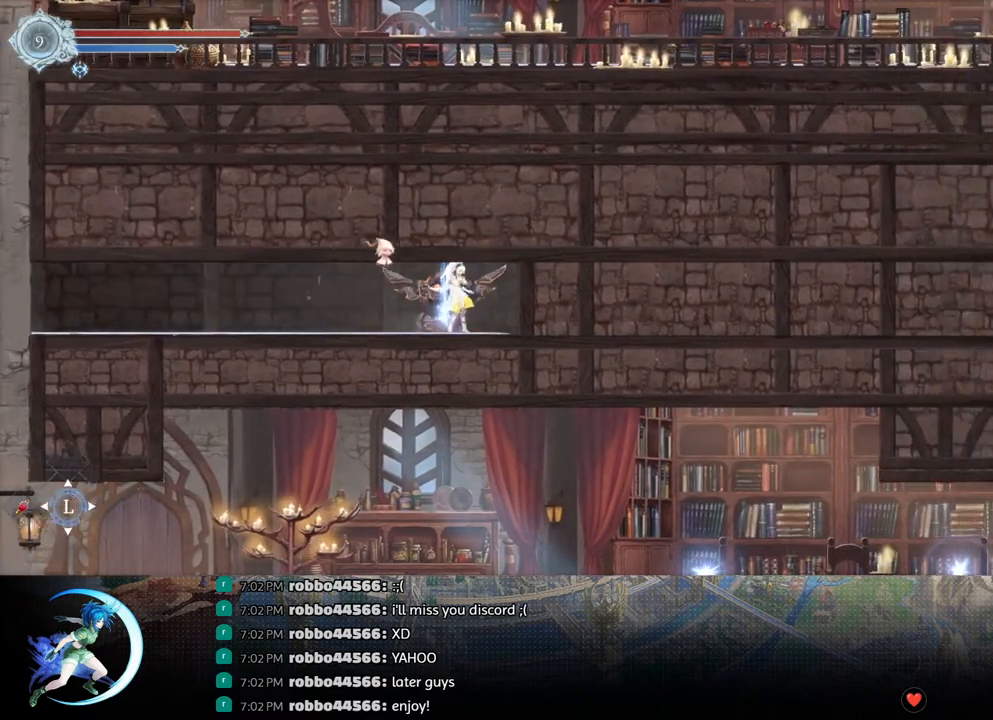
Gameplay with a controller (PlayStation layout); each line is a JSON object with the inputs held at the frame after it. "events" lists button and stick changes between this image and that frame as [ms after this image, input, new state], when the widget could be followed in between.
{"buttons": ["DPAD_LEFT"], "left_stick": "center", "right_stick": "center", "events": [[317, "DPAD_UP", "down"], [383, "CROSS", "down"], [383, "DPAD_UP", "up"], [450, "CROSS", "up"], [500, "DPAD_LEFT", "down"]]}
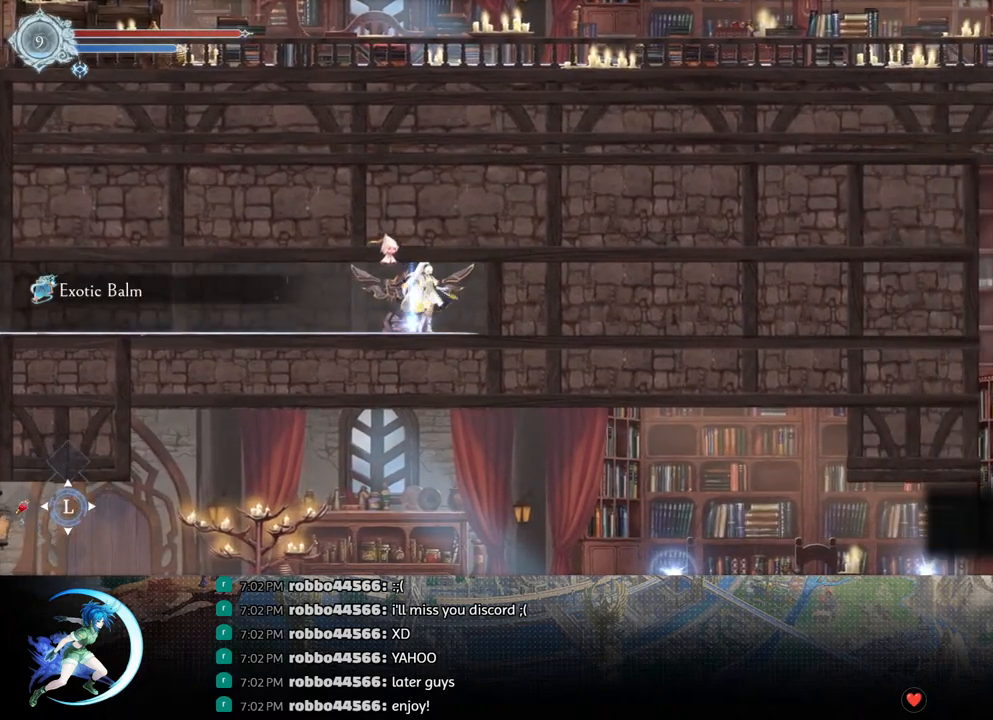
{"buttons": ["DPAD_LEFT"], "left_stick": "center", "right_stick": "center", "events": [[83, "R1", "down"], [100, "DPAD_DOWN", "down"], [133, "DPAD_LEFT", "up"], [133, "R1", "up"], [200, "R1", "down"], [233, "DPAD_DOWN", "up"], [300, "R1", "up"], [400, "DPAD_LEFT", "down"]]}
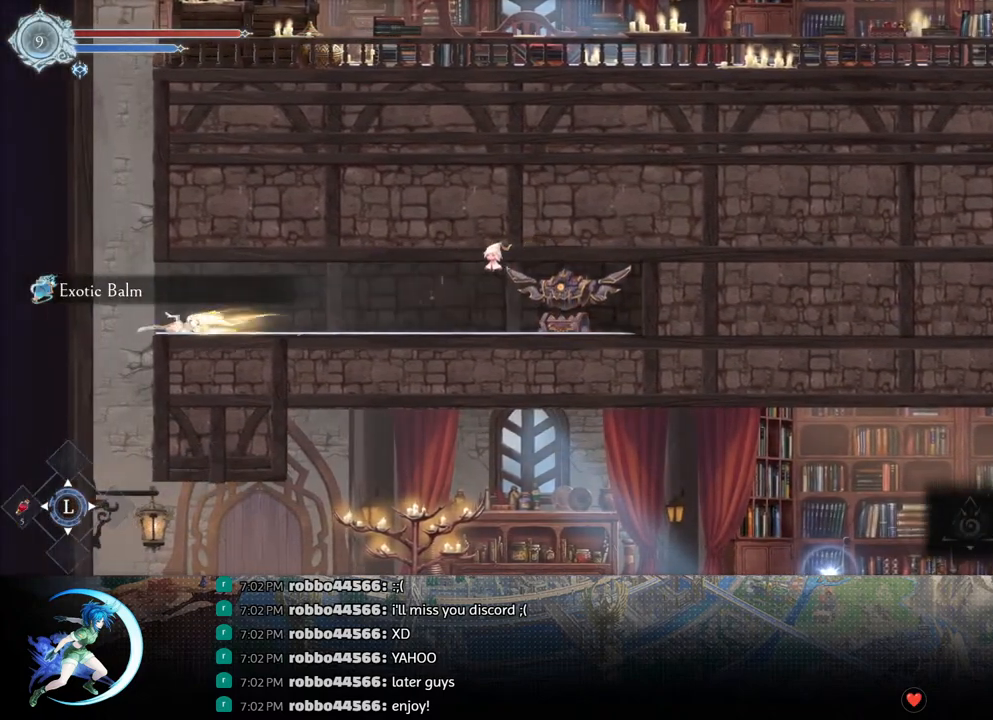
{"buttons": [], "left_stick": "center", "right_stick": "center", "events": [[100, "DPAD_DOWN", "down"], [117, "DPAD_LEFT", "up"], [267, "CROSS", "down"], [383, "CROSS", "up"], [433, "DPAD_DOWN", "up"]]}
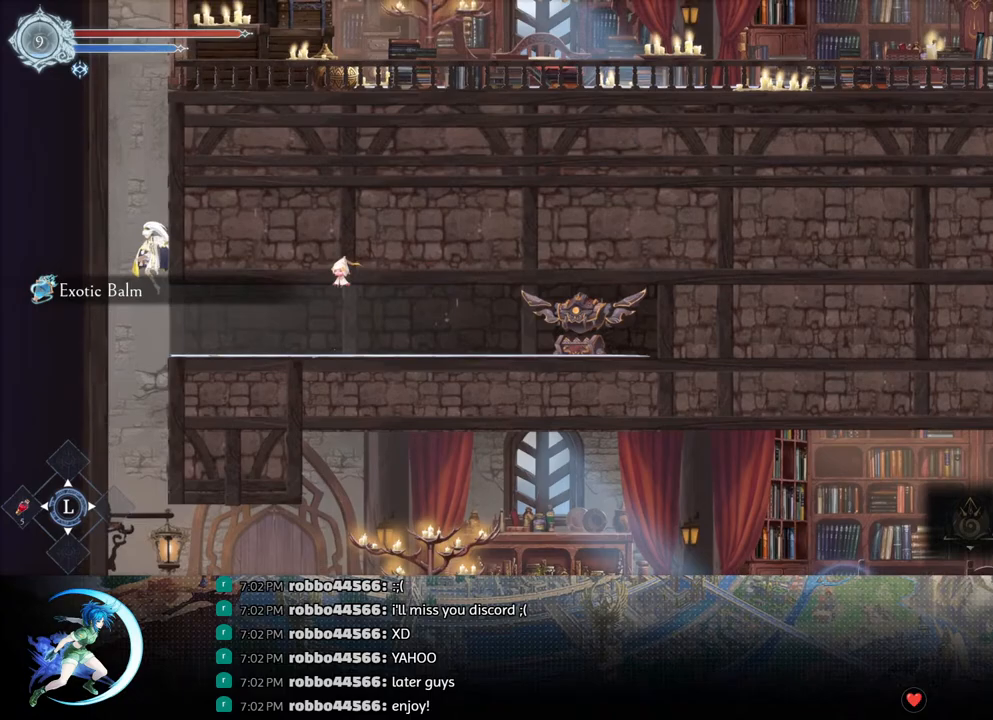
{"buttons": ["DPAD_RIGHT"], "left_stick": "center", "right_stick": "center", "events": [[50, "DPAD_DOWN", "down"], [83, "CROSS", "down"], [183, "CROSS", "up"], [233, "DPAD_DOWN", "up"], [483, "DPAD_RIGHT", "down"]]}
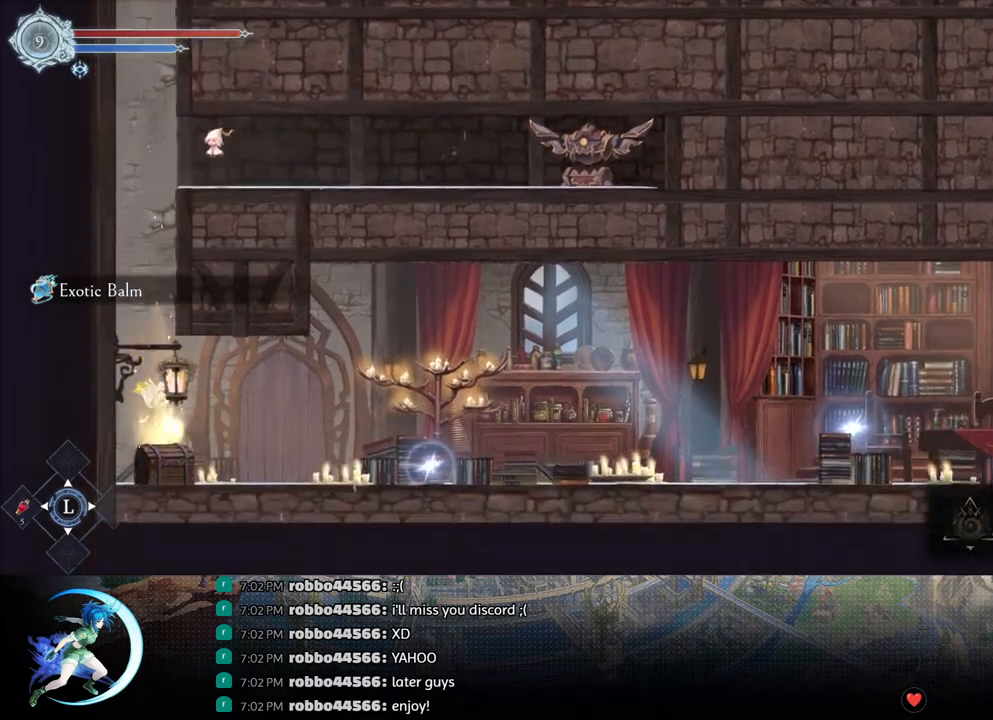
{"buttons": ["DPAD_UP"], "left_stick": "center", "right_stick": "center", "events": [[450, "DPAD_UP", "down"], [467, "DPAD_RIGHT", "up"]]}
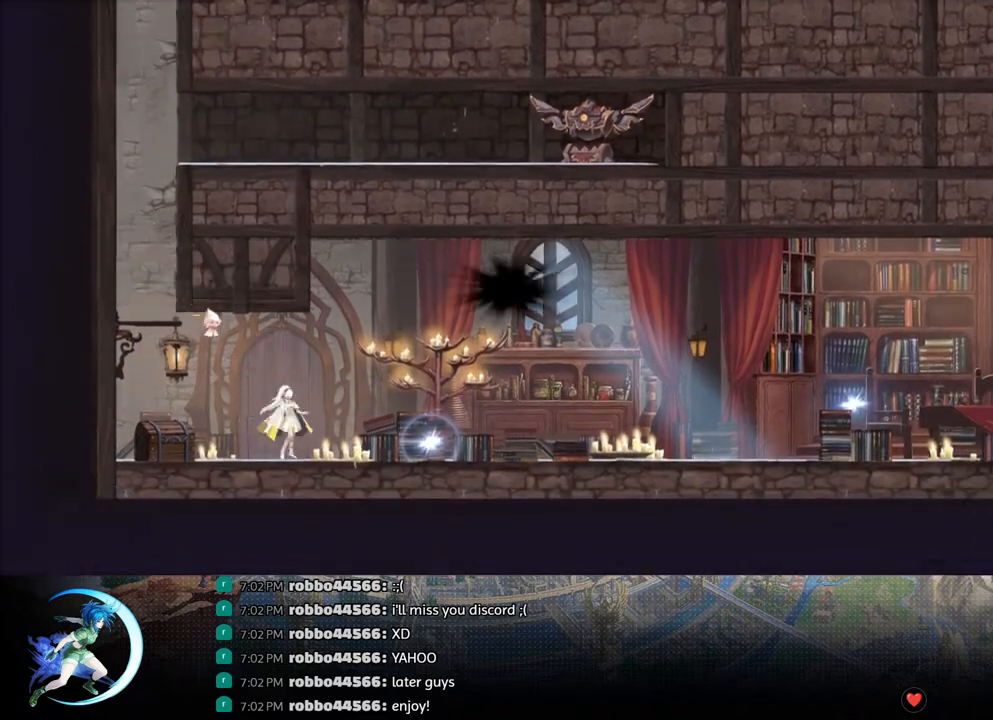
{"buttons": [], "left_stick": "center", "right_stick": "center", "events": [[67, "DPAD_UP", "up"]]}
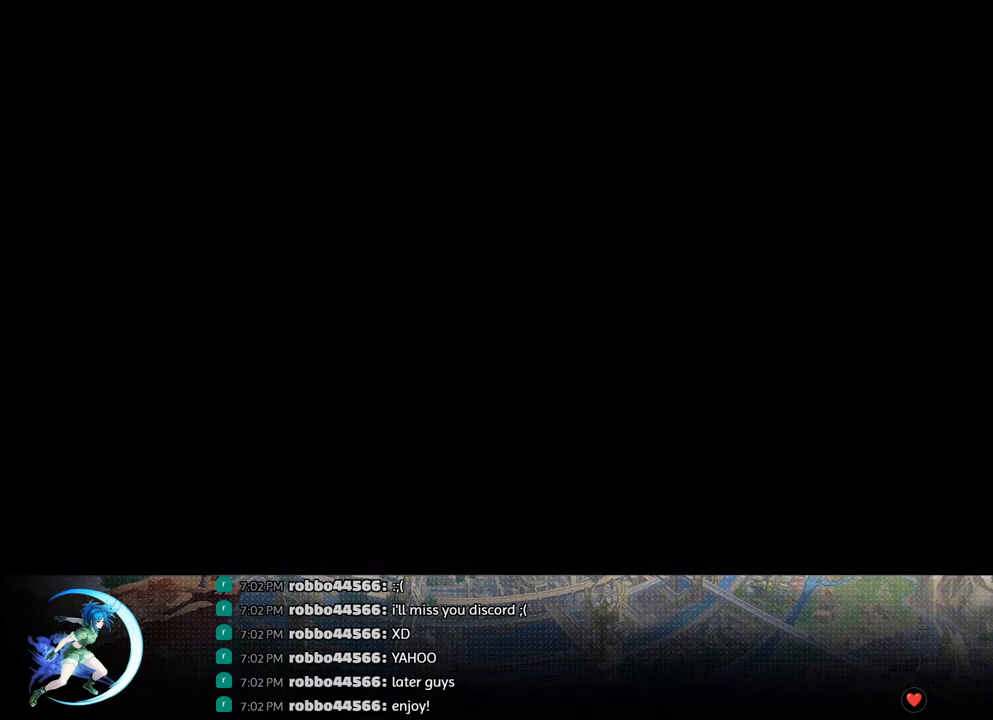
{"buttons": [], "left_stick": "center", "right_stick": "center", "events": []}
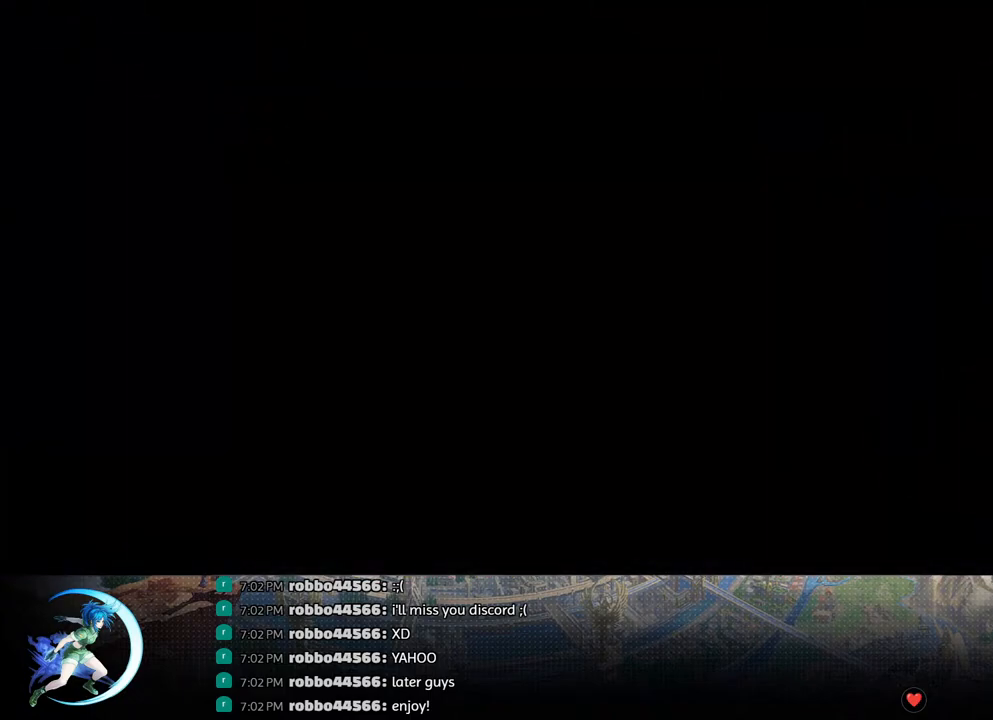
{"buttons": [], "left_stick": "center", "right_stick": "center", "events": []}
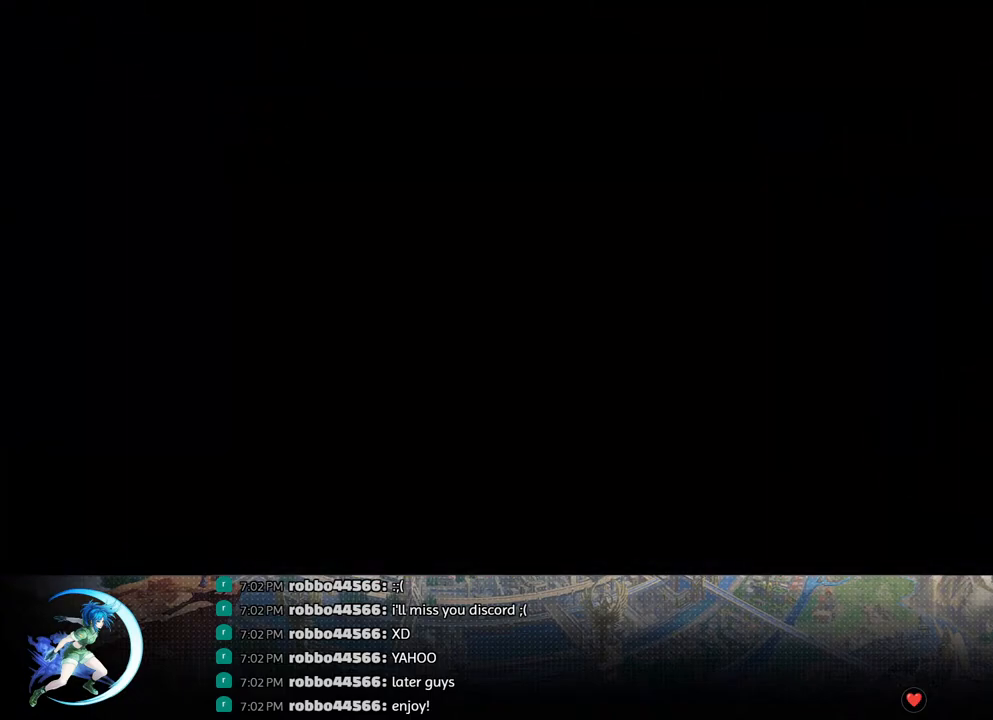
{"buttons": [], "left_stick": "center", "right_stick": "center", "events": []}
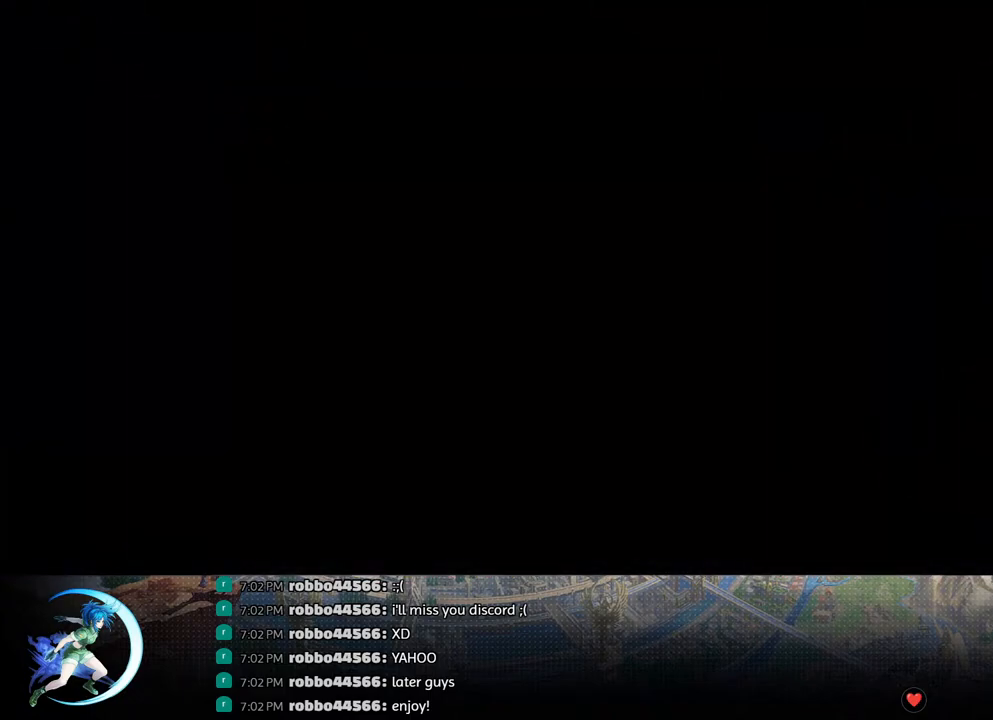
{"buttons": [], "left_stick": "center", "right_stick": "center", "events": []}
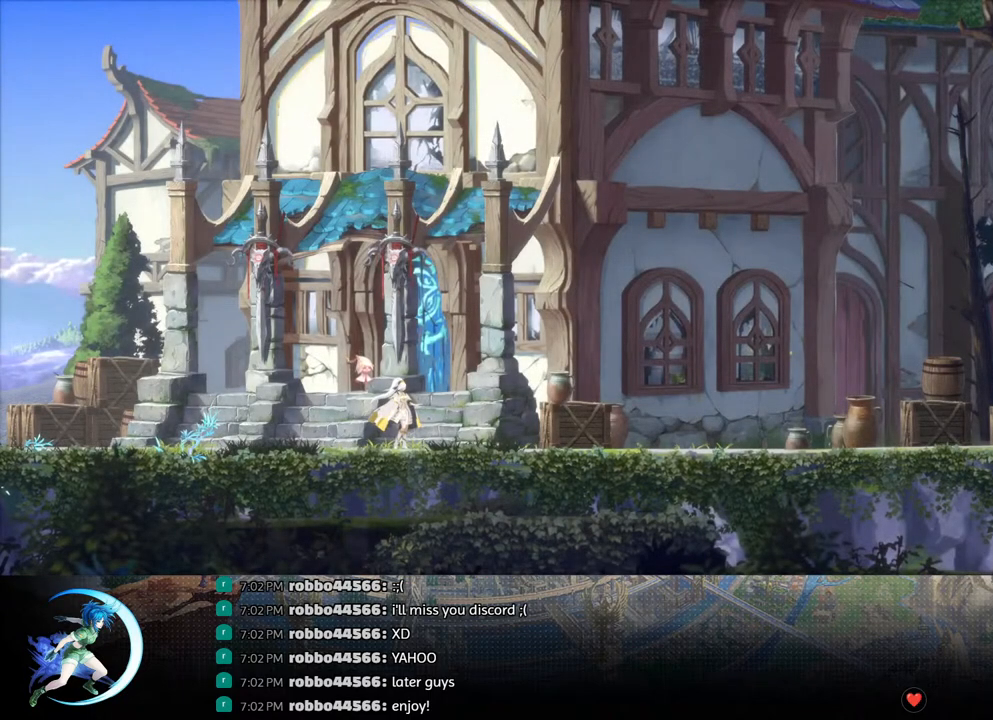
{"buttons": [], "left_stick": "center", "right_stick": "center", "events": [[67, "DPAD_LEFT", "down"], [150, "R1", "down"], [217, "DPAD_DOWN", "down"], [217, "R1", "up"], [233, "DPAD_LEFT", "up"], [250, "R1", "down"], [350, "DPAD_DOWN", "up"], [367, "R1", "up"]]}
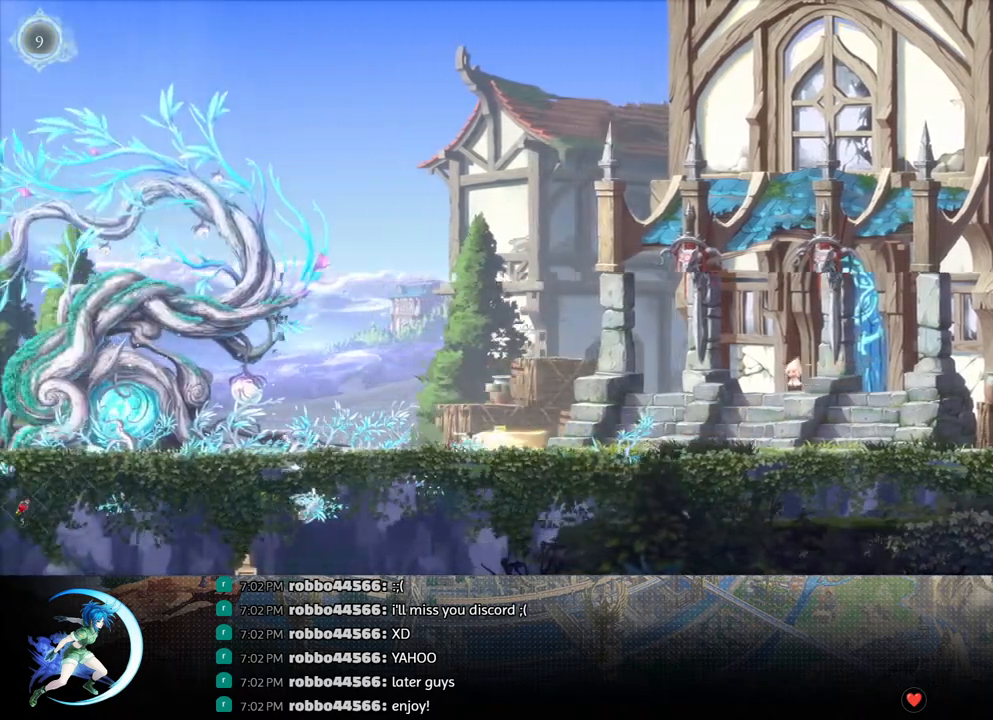
{"buttons": [], "left_stick": "center", "right_stick": "center", "events": [[50, "DPAD_LEFT", "down"], [100, "R1", "down"], [150, "R1", "up"], [200, "DPAD_DOWN", "down"], [200, "DPAD_LEFT", "up"], [217, "R1", "down"], [333, "DPAD_DOWN", "up"], [333, "R1", "up"]]}
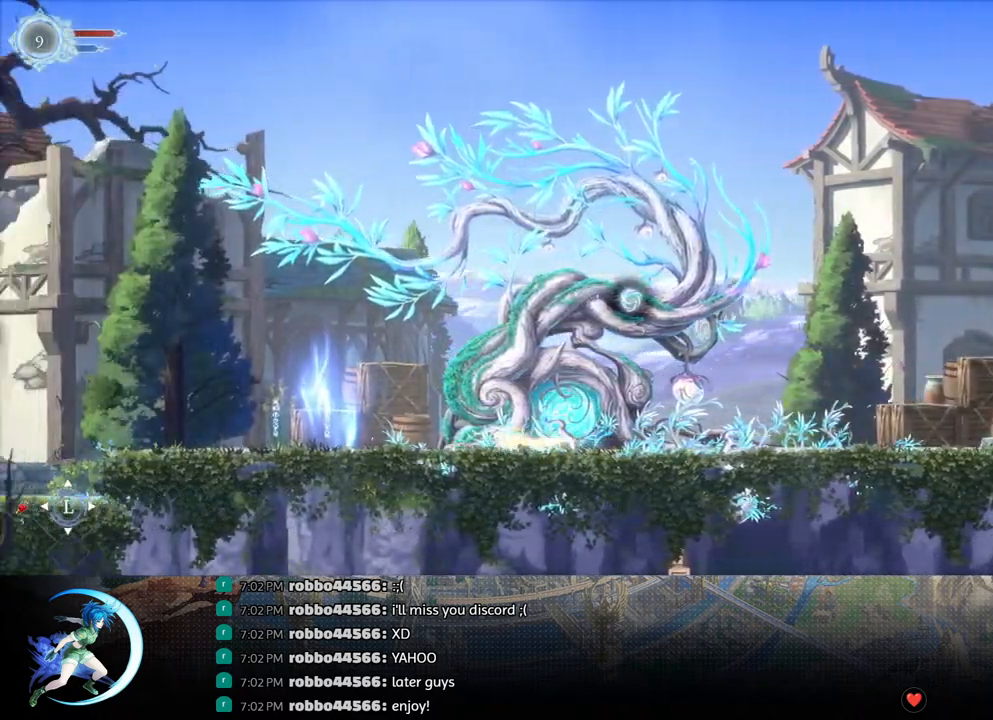
{"buttons": ["R1", "DPAD_LEFT"], "left_stick": "center", "right_stick": "center", "events": [[17, "DPAD_LEFT", "down"], [50, "R1", "down"], [117, "R1", "up"], [133, "DPAD_DOWN", "down"], [150, "DPAD_LEFT", "up"], [183, "R1", "down"], [250, "DPAD_DOWN", "up"], [283, "R1", "up"], [367, "DPAD_LEFT", "down"], [467, "R1", "down"]]}
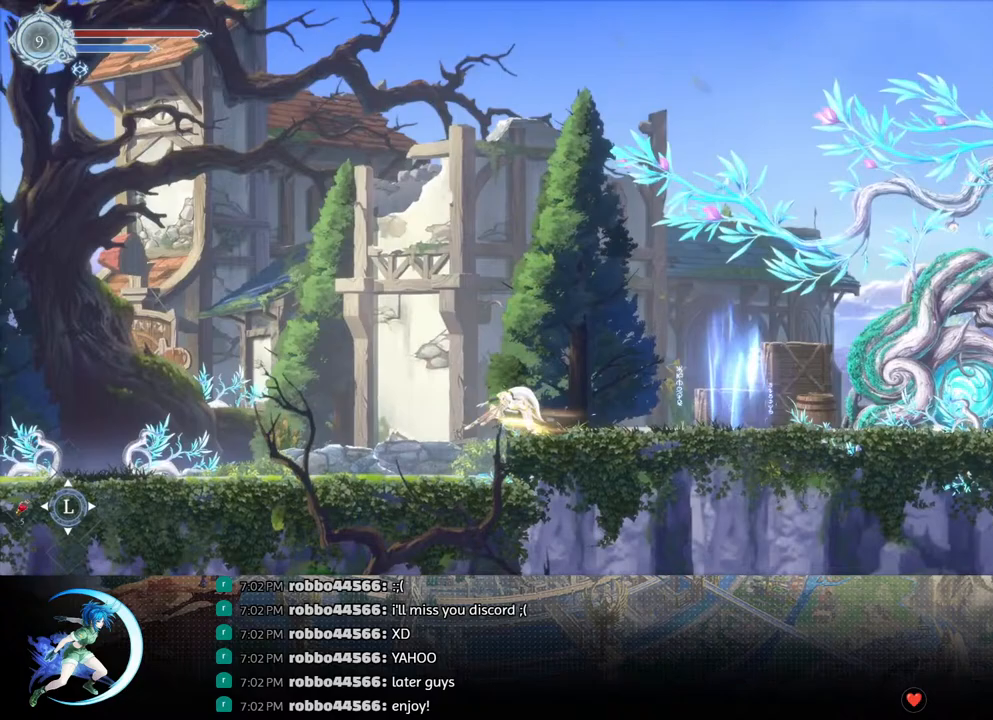
{"buttons": ["DPAD_DOWN", "DPAD_LEFT"], "left_stick": "center", "right_stick": "center", "events": [[67, "DPAD_DOWN", "down"], [83, "CROSS", "down"], [100, "DPAD_LEFT", "up"], [100, "R1", "up"], [183, "DPAD_DOWN", "up"], [200, "CROSS", "up"], [233, "DPAD_LEFT", "down"], [267, "R1", "down"], [317, "DPAD_DOWN", "down"], [350, "DPAD_LEFT", "up"], [367, "R1", "up"], [483, "DPAD_LEFT", "down"]]}
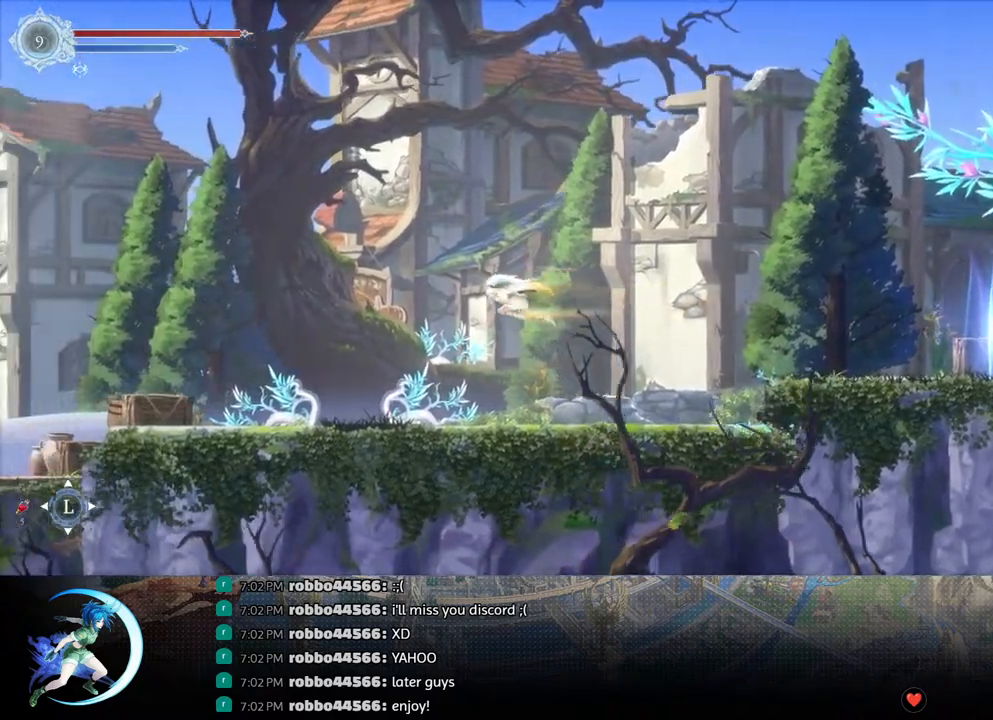
{"buttons": ["R1", "DPAD_DOWN"], "left_stick": "center", "right_stick": "center", "events": [[17, "DPAD_LEFT", "up"], [67, "CROSS", "down"], [200, "CROSS", "up"], [200, "DPAD_DOWN", "up"], [283, "DPAD_LEFT", "down"], [333, "R1", "down"], [400, "DPAD_DOWN", "down"], [400, "R1", "up"], [433, "DPAD_LEFT", "up"], [450, "R1", "down"]]}
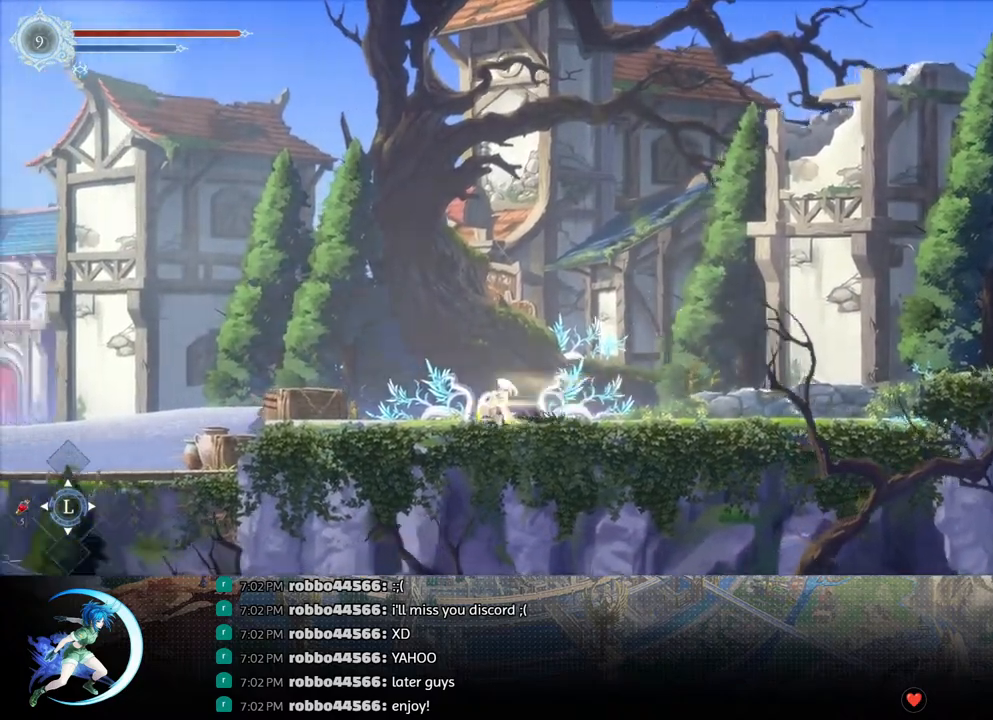
{"buttons": ["CROSS", "DPAD_DOWN"], "left_stick": "center", "right_stick": "center", "events": [[50, "DPAD_DOWN", "up"], [50, "R1", "up"], [183, "DPAD_LEFT", "down"], [317, "R1", "down"], [383, "R1", "up"], [400, "DPAD_DOWN", "down"], [400, "DPAD_LEFT", "up"], [467, "CROSS", "down"]]}
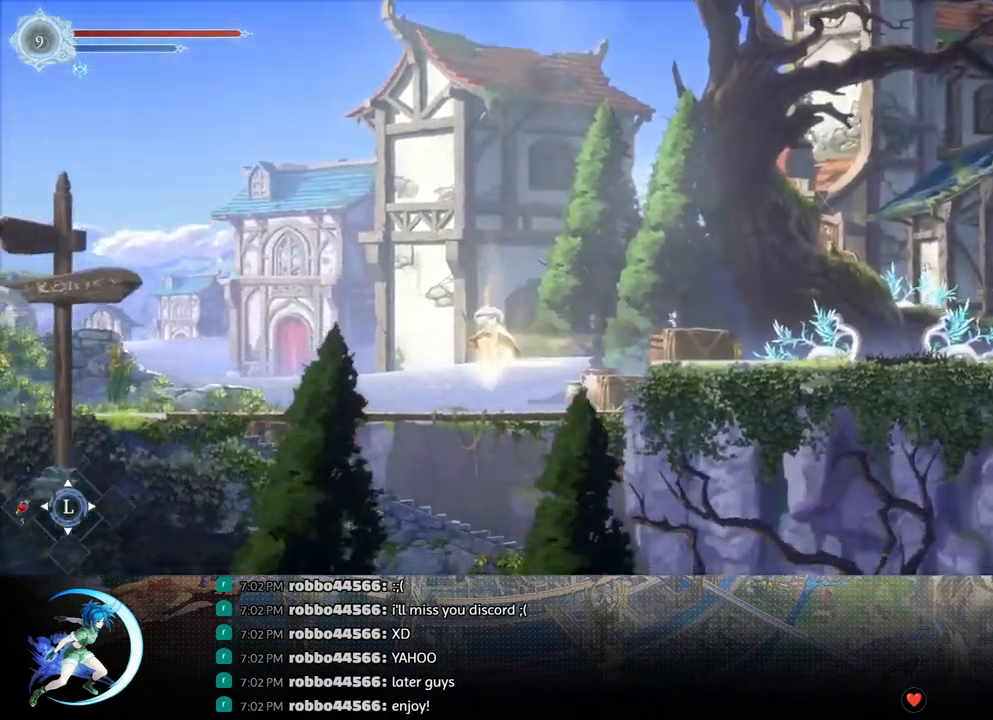
{"buttons": [], "left_stick": "center", "right_stick": "center", "events": [[83, "CROSS", "up"], [133, "CROSS", "down"], [217, "CROSS", "up"], [267, "CROSS", "down"], [383, "CROSS", "up"], [433, "DPAD_DOWN", "up"]]}
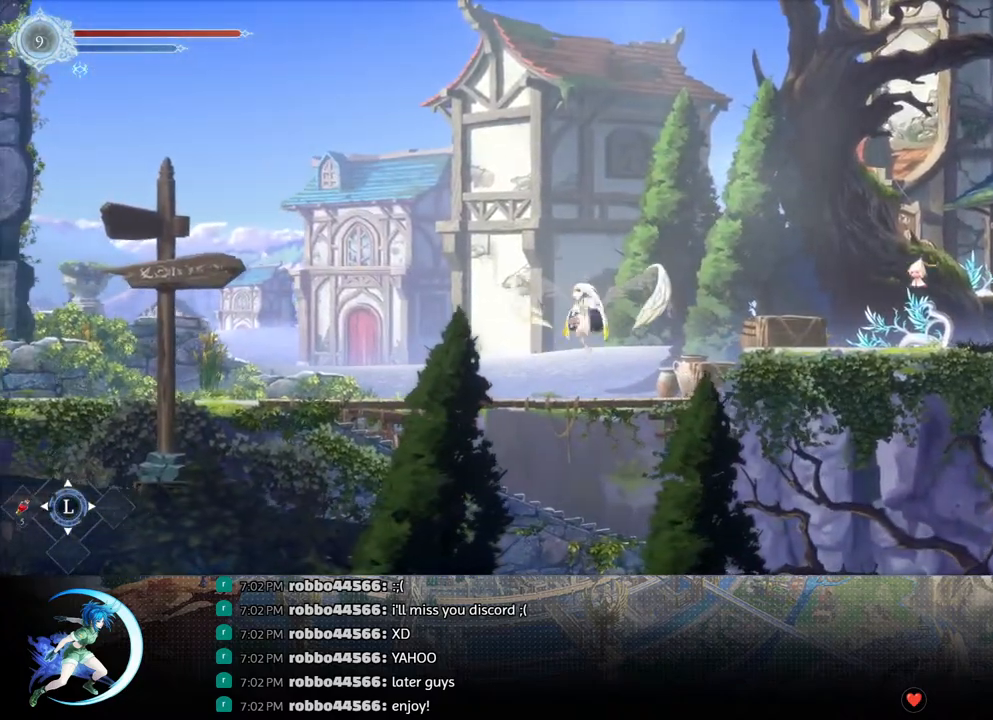
{"buttons": ["CROSS", "DPAD_DOWN"], "left_stick": "center", "right_stick": "center", "events": [[17, "DPAD_DOWN", "down"], [183, "CROSS", "down"], [267, "CROSS", "up"], [350, "CROSS", "down"], [467, "CROSS", "up"], [500, "CROSS", "down"]]}
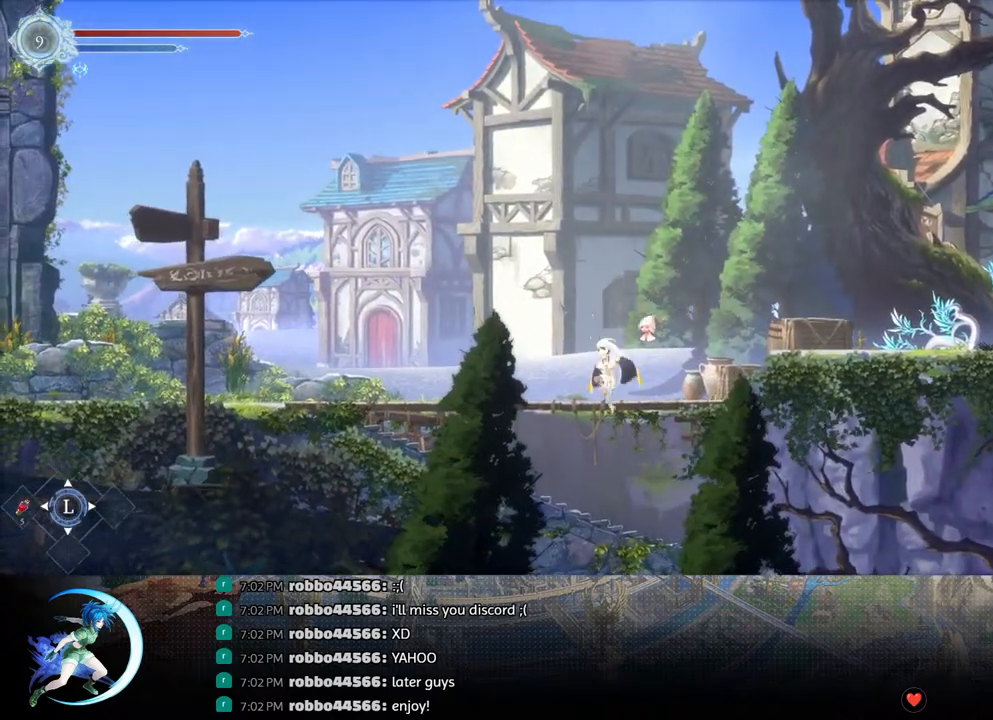
{"buttons": ["CROSS", "DPAD_DOWN", "DPAD_RIGHT"], "left_stick": "center", "right_stick": "center", "events": [[150, "CROSS", "up"], [167, "DPAD_DOWN", "up"], [250, "DPAD_RIGHT", "down"], [333, "R1", "down"], [417, "DPAD_DOWN", "down"], [467, "CROSS", "down"], [483, "R1", "up"]]}
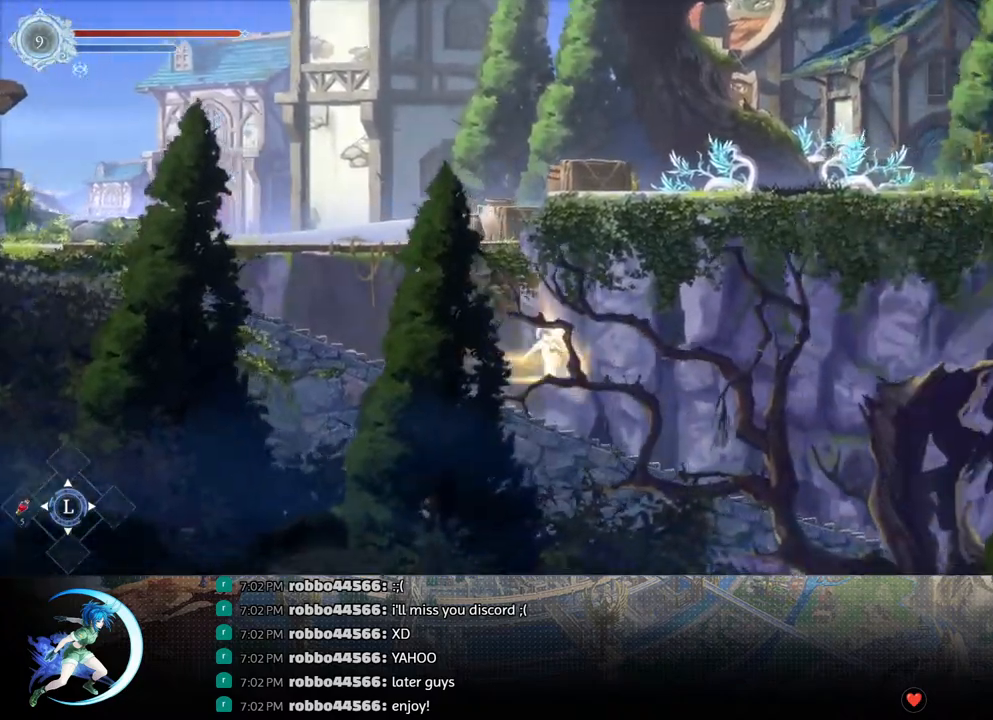
{"buttons": ["DPAD_RIGHT"], "left_stick": "center", "right_stick": "center", "events": [[83, "CROSS", "up"], [83, "DPAD_DOWN", "up"], [150, "R1", "down"], [233, "DPAD_DOWN", "down"], [267, "R1", "up"], [283, "CROSS", "down"], [400, "DPAD_DOWN", "up"], [433, "CROSS", "up"]]}
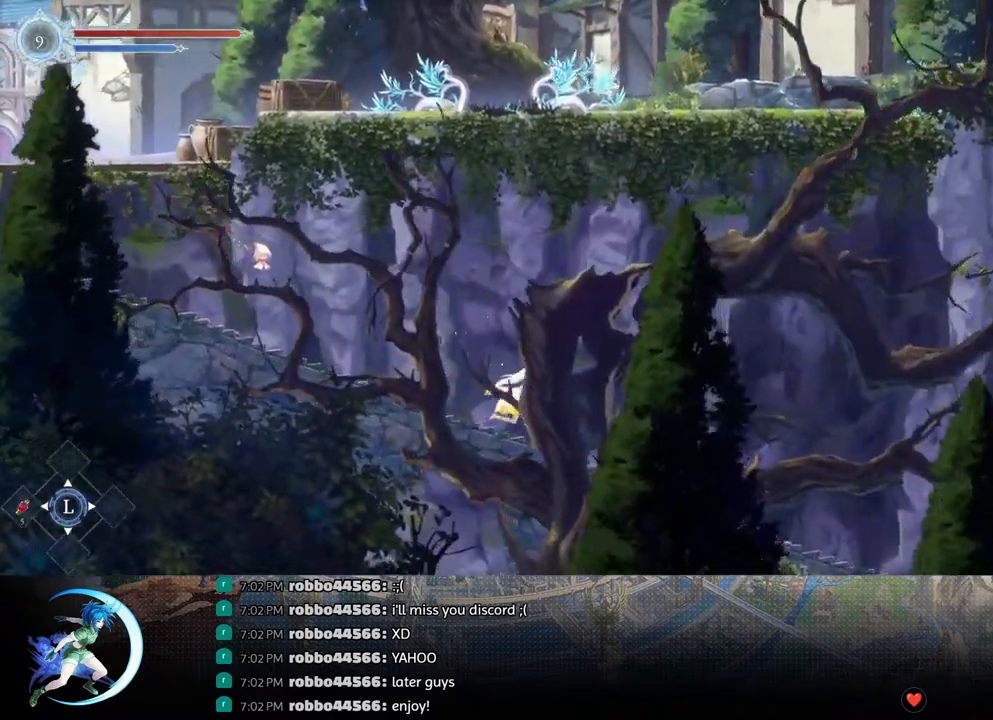
{"buttons": ["CROSS", "DPAD_DOWN", "DPAD_RIGHT"], "left_stick": "center", "right_stick": "center", "events": [[17, "R1", "down"], [67, "DPAD_DOWN", "down"], [117, "CROSS", "down"], [133, "R1", "up"], [250, "CROSS", "up"], [250, "DPAD_DOWN", "up"], [383, "R1", "down"], [417, "DPAD_DOWN", "down"], [483, "CROSS", "down"], [500, "R1", "up"]]}
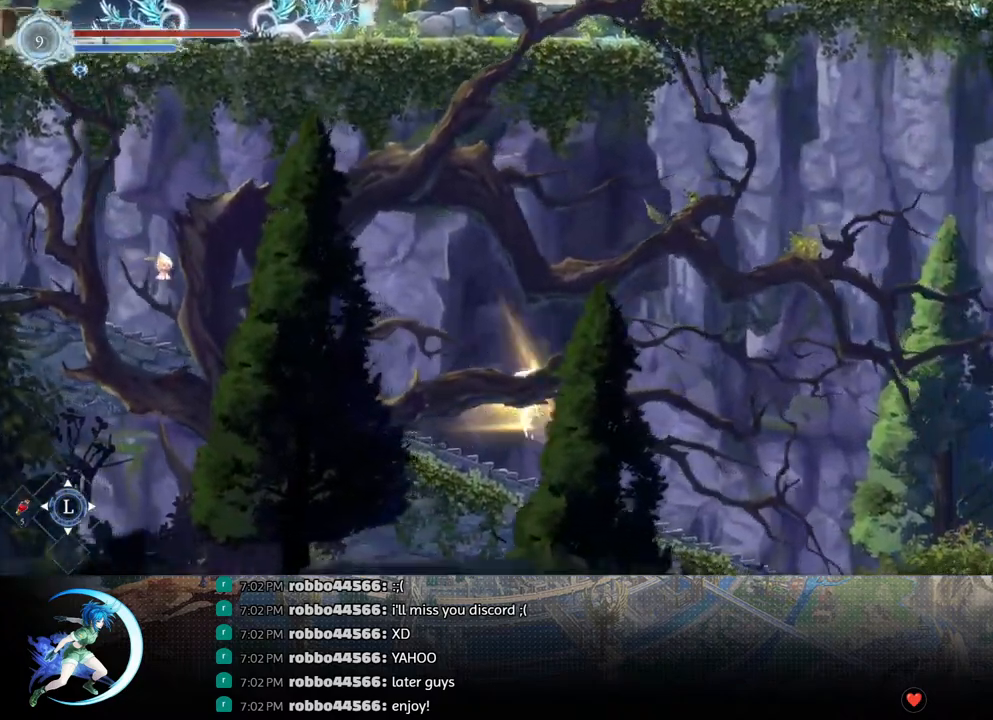
{"buttons": ["DPAD_RIGHT"], "left_stick": "center", "right_stick": "center", "events": [[83, "DPAD_DOWN", "up"], [117, "CROSS", "up"], [217, "R1", "down"], [267, "DPAD_DOWN", "down"], [317, "CROSS", "down"], [350, "R1", "up"], [417, "DPAD_DOWN", "up"], [450, "CROSS", "up"]]}
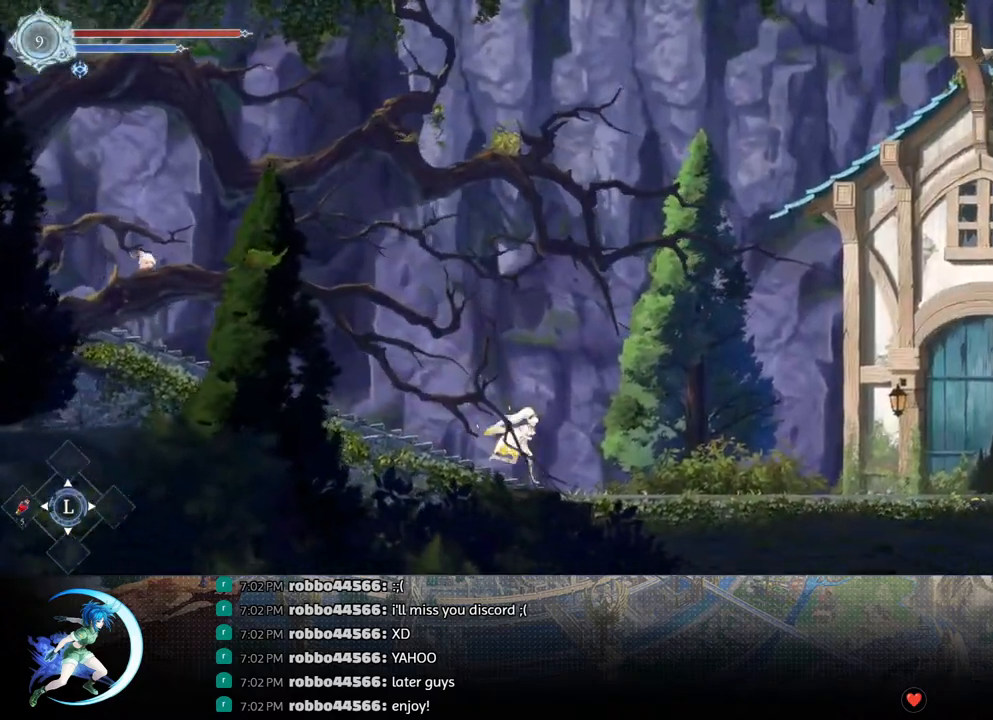
{"buttons": ["DPAD_RIGHT"], "left_stick": "center", "right_stick": "center", "events": [[50, "R1", "down"], [117, "DPAD_DOWN", "down"], [183, "CROSS", "down"], [217, "R1", "up"], [317, "CROSS", "up"], [317, "DPAD_DOWN", "up"], [367, "R1", "down"], [450, "R1", "up"]]}
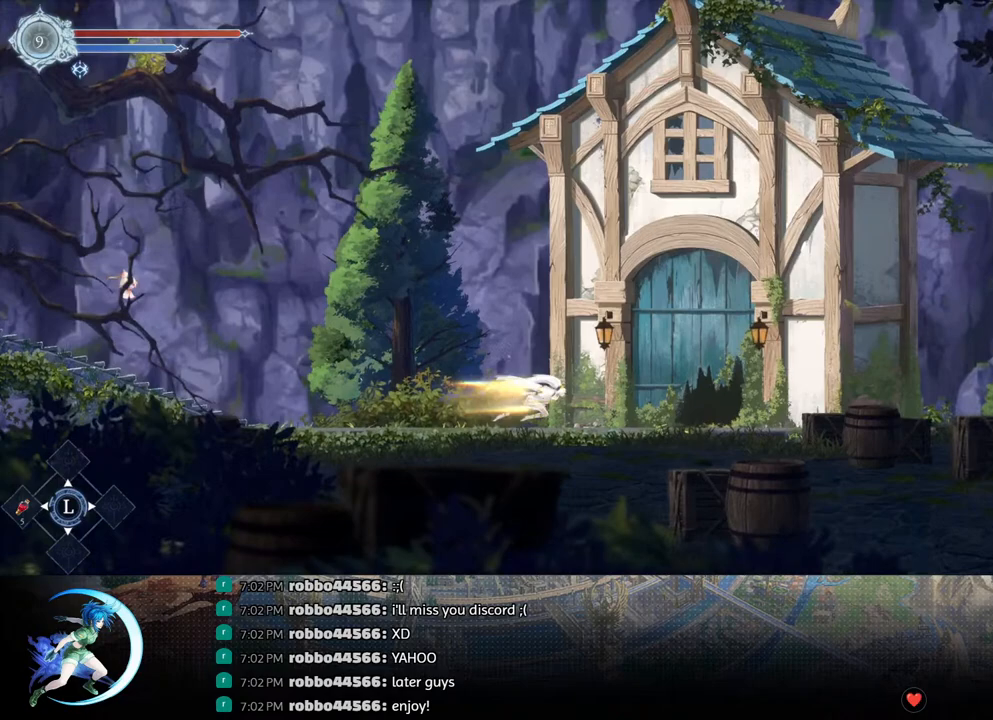
{"buttons": [], "left_stick": "center", "right_stick": "center", "events": [[450, "DPAD_RIGHT", "up"]]}
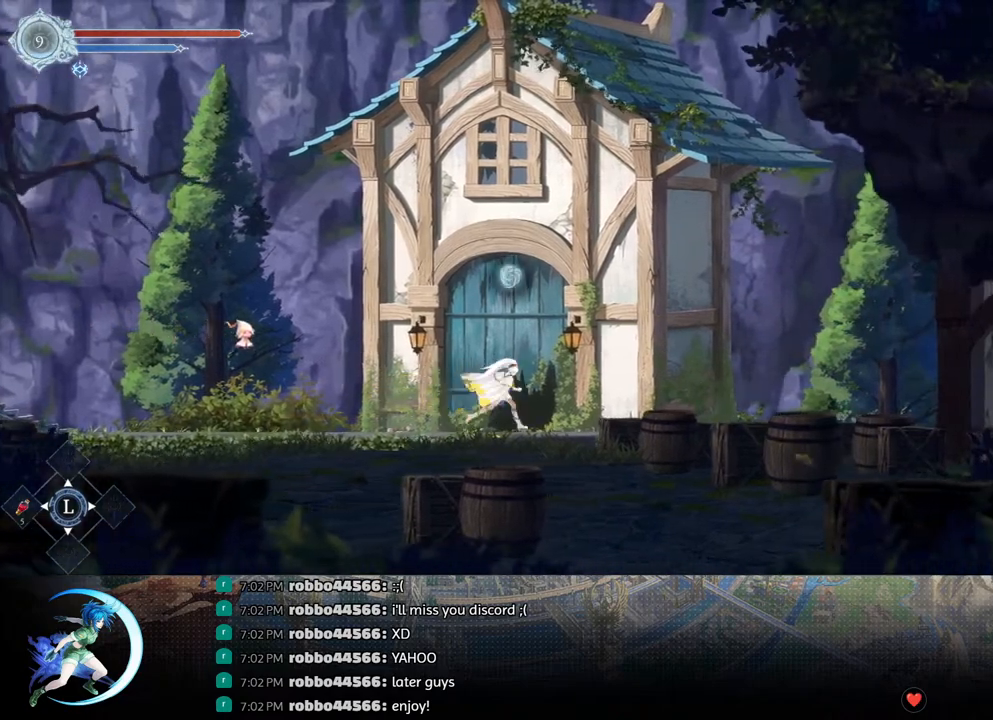
{"buttons": [], "left_stick": "center", "right_stick": "center", "events": [[33, "DPAD_UP", "down"], [133, "DPAD_UP", "up"]]}
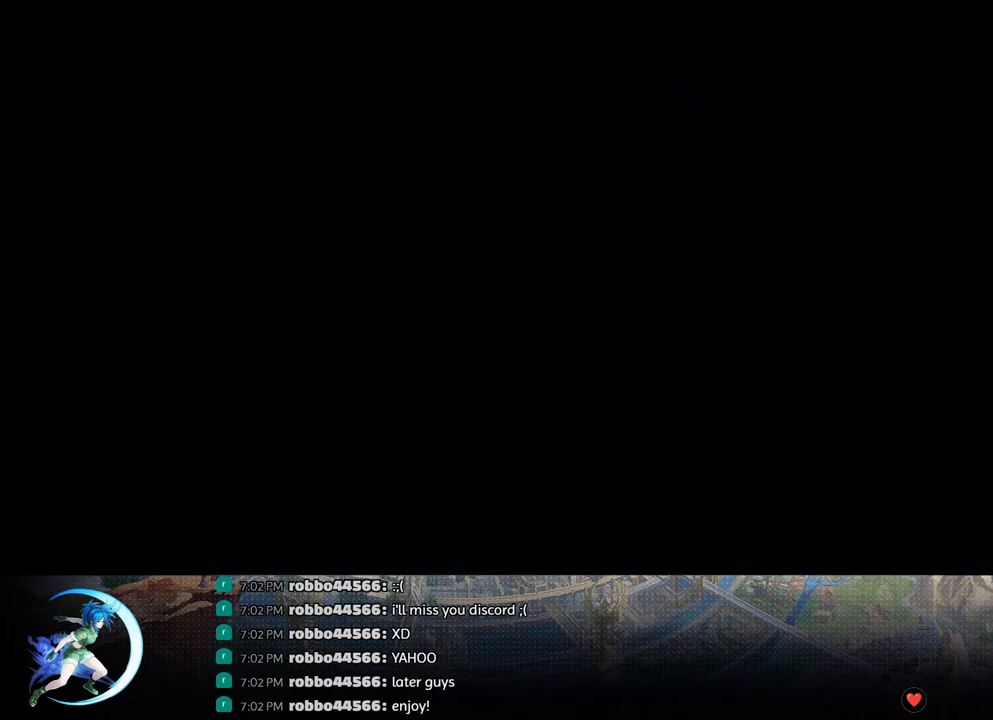
{"buttons": [], "left_stick": "center", "right_stick": "center", "events": []}
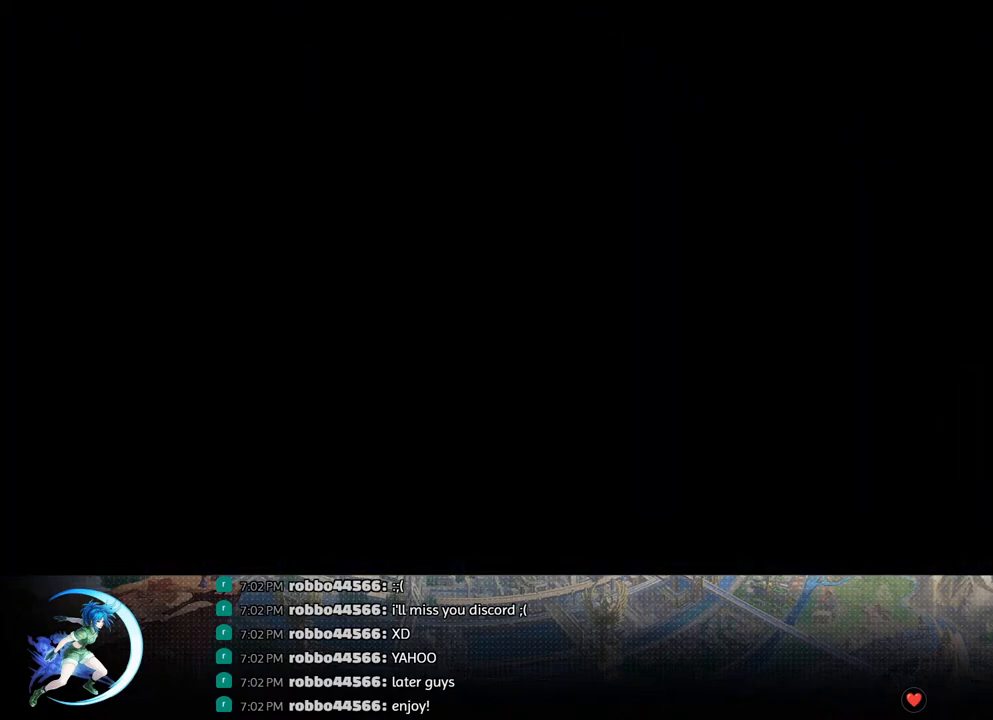
{"buttons": [], "left_stick": "center", "right_stick": "center", "events": []}
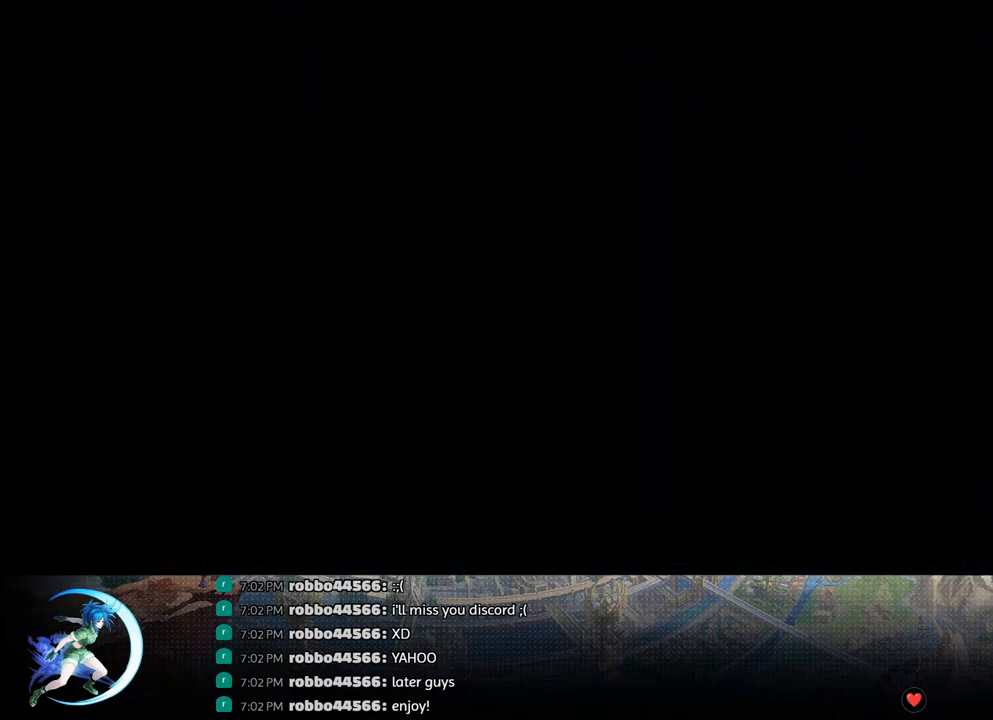
{"buttons": [], "left_stick": "center", "right_stick": "center", "events": []}